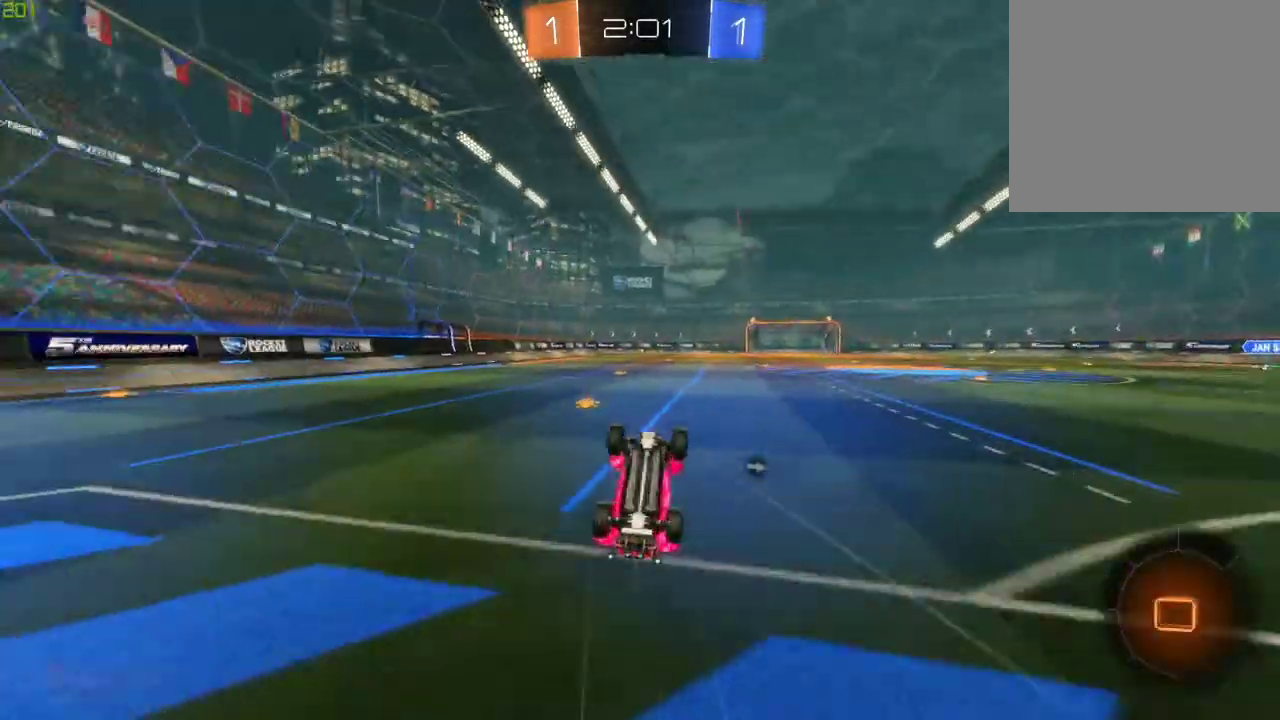
Gameplay with a controller (Xbox layout); each line is a JSON object with the inputs held at the frame after it. "events" lists button and stick changes between this image and that frame as [ms after this image, input, new state], when the widget could be followed in between.
{"buttons": ["R2"], "left_stick": "center", "right_stick": "center", "events": []}
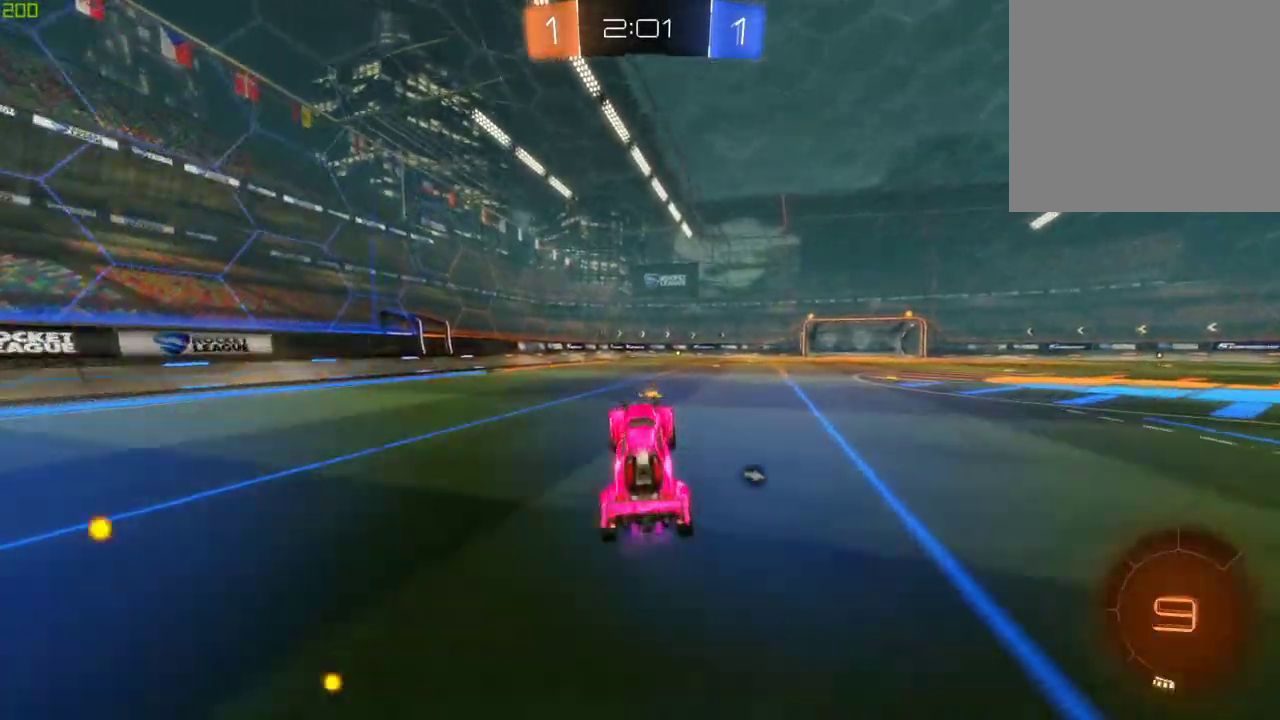
{"buttons": ["R2"], "left_stick": "center", "right_stick": "center", "events": [[50, "Y", "down"], [117, "left_stick", "right"], [200, "Y", "up"], [300, "left_stick", "center"]]}
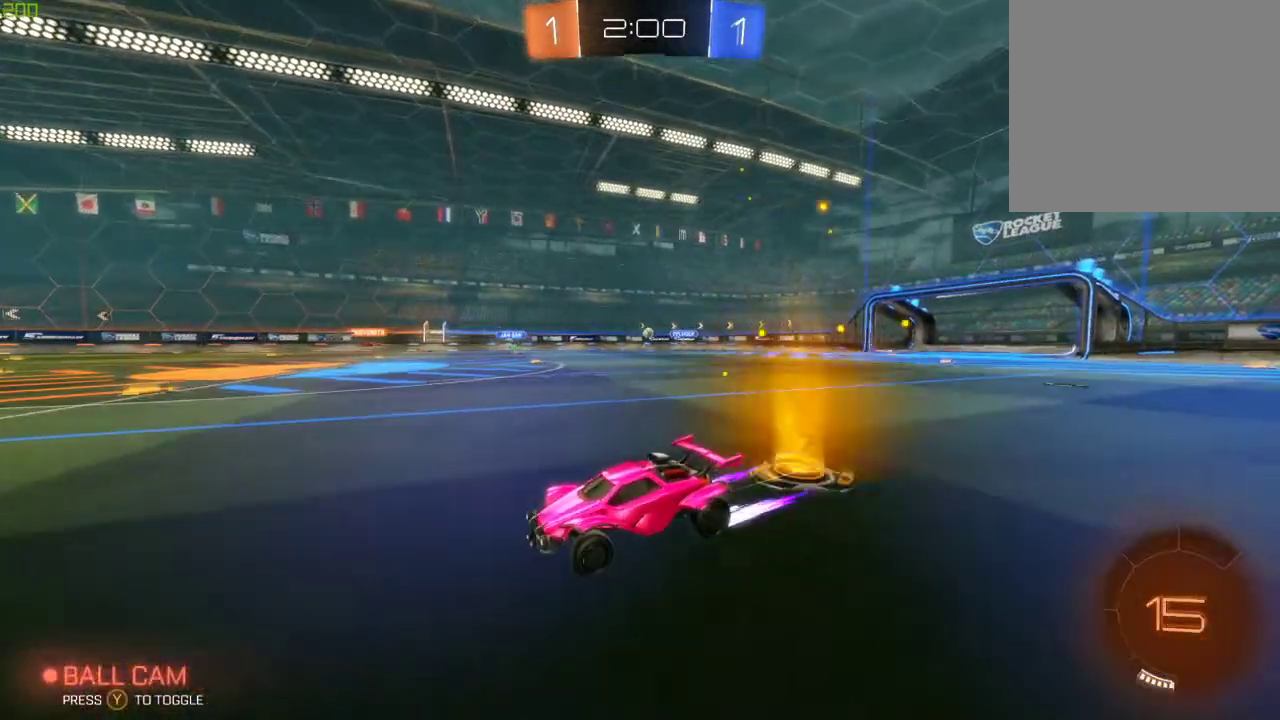
{"buttons": ["R2"], "left_stick": "right", "right_stick": "center", "events": [[50, "left_stick", "right"], [150, "left_stick", "center"], [417, "left_stick", "right"]]}
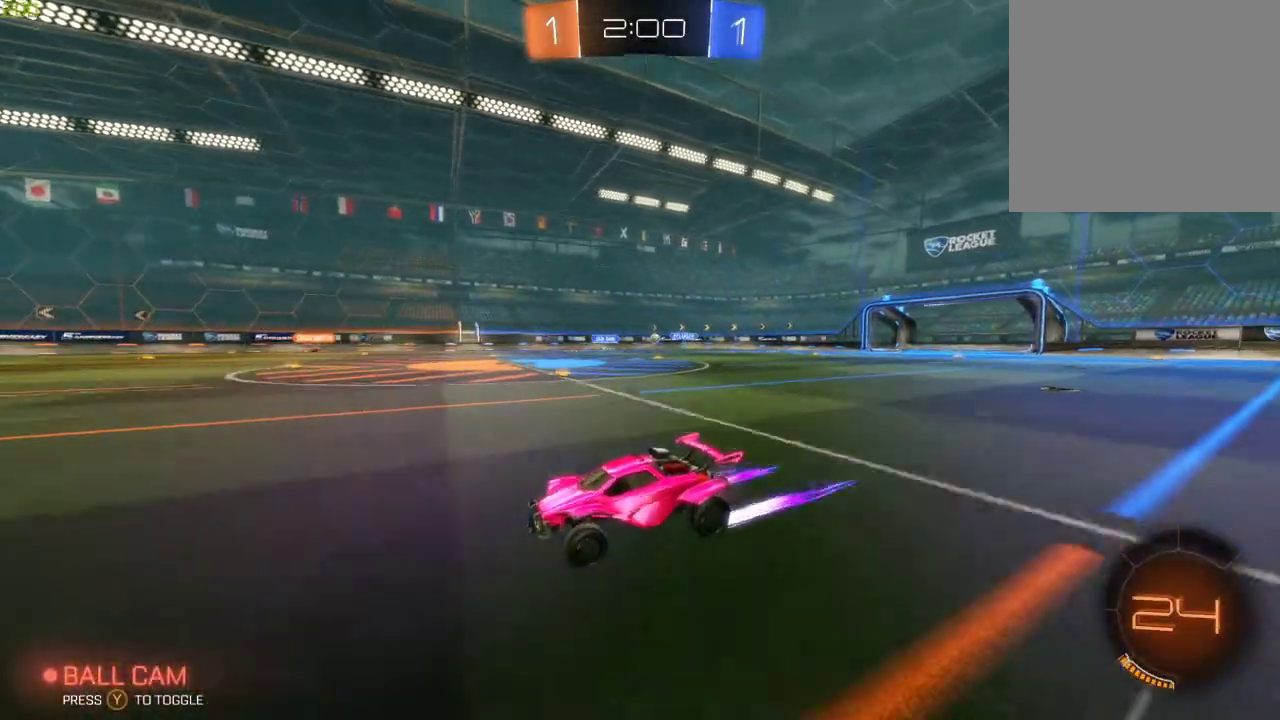
{"buttons": ["R2"], "left_stick": "right", "right_stick": "center", "events": [[117, "left_stick", "center"], [200, "left_stick", "right"]]}
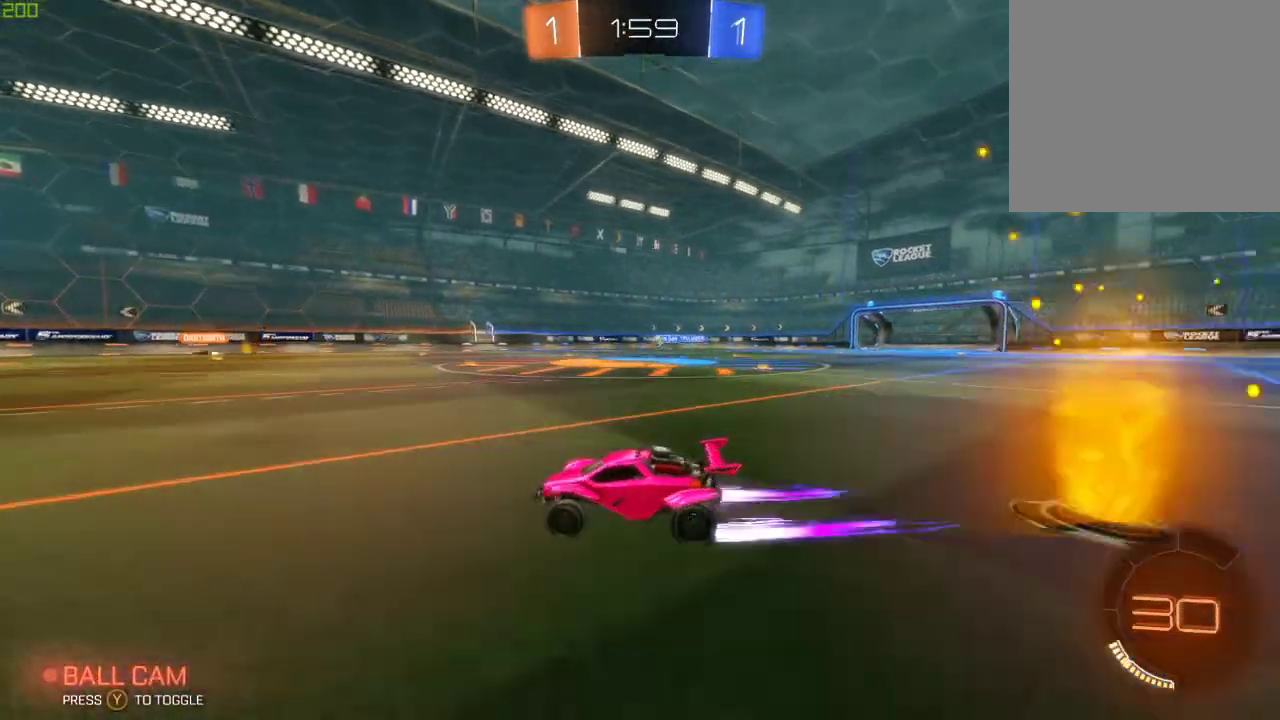
{"buttons": ["R2"], "left_stick": "right", "right_stick": "center", "events": []}
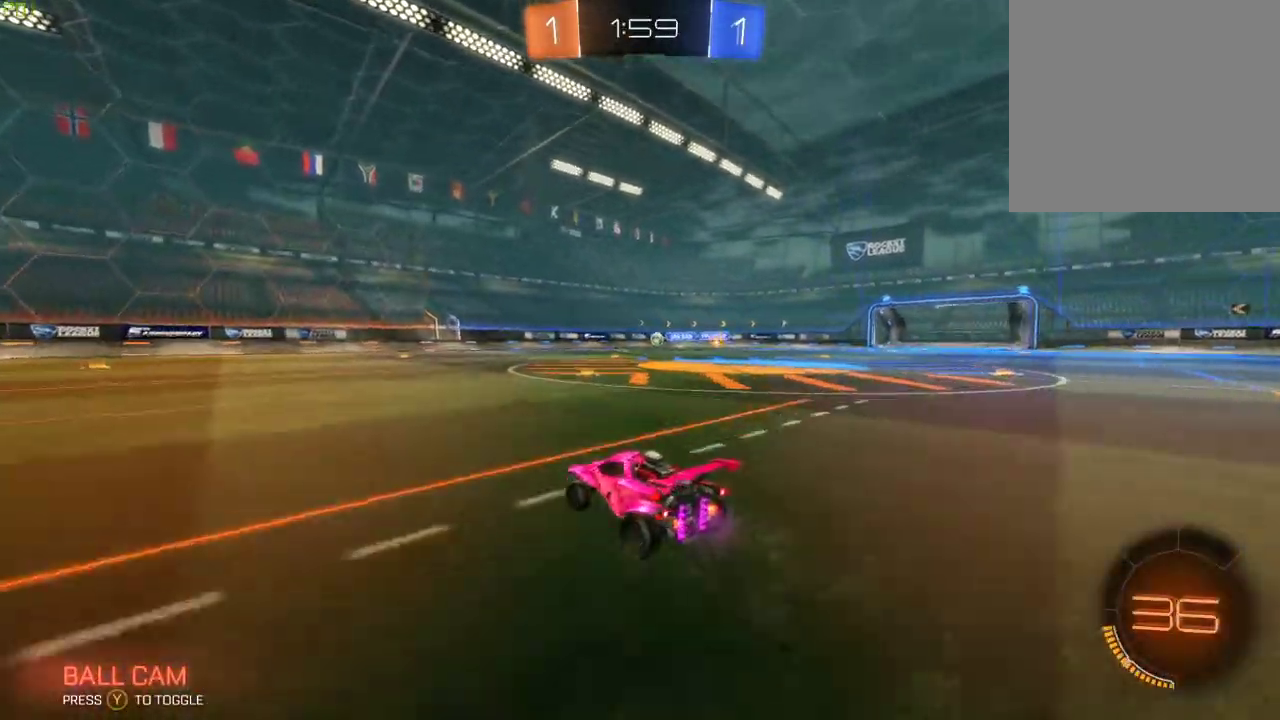
{"buttons": ["R2"], "left_stick": "left", "right_stick": "center", "events": [[333, "left_stick", "center"], [400, "left_stick", "left"]]}
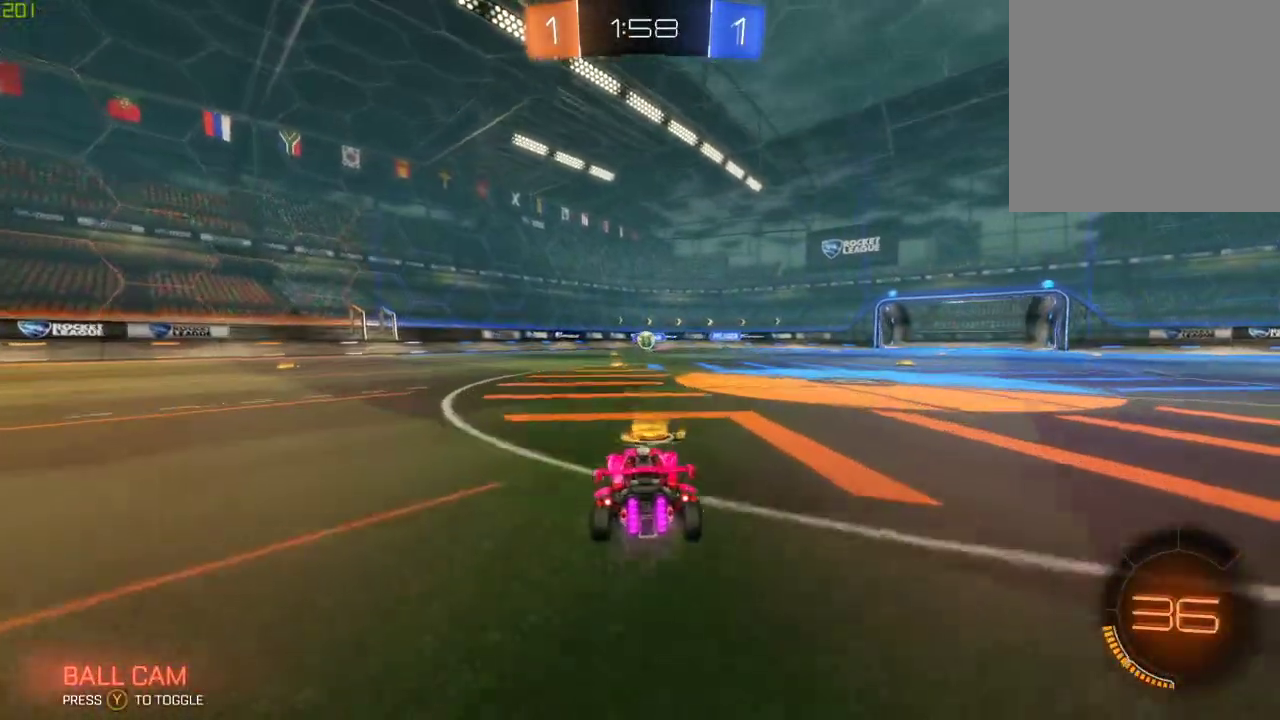
{"buttons": ["A", "B", "R2"], "left_stick": "down-right", "right_stick": "center", "events": [[100, "B", "down"], [133, "left_stick", "center"], [317, "B", "up"], [367, "left_stick", "down-right"], [433, "A", "down"], [467, "B", "down"]]}
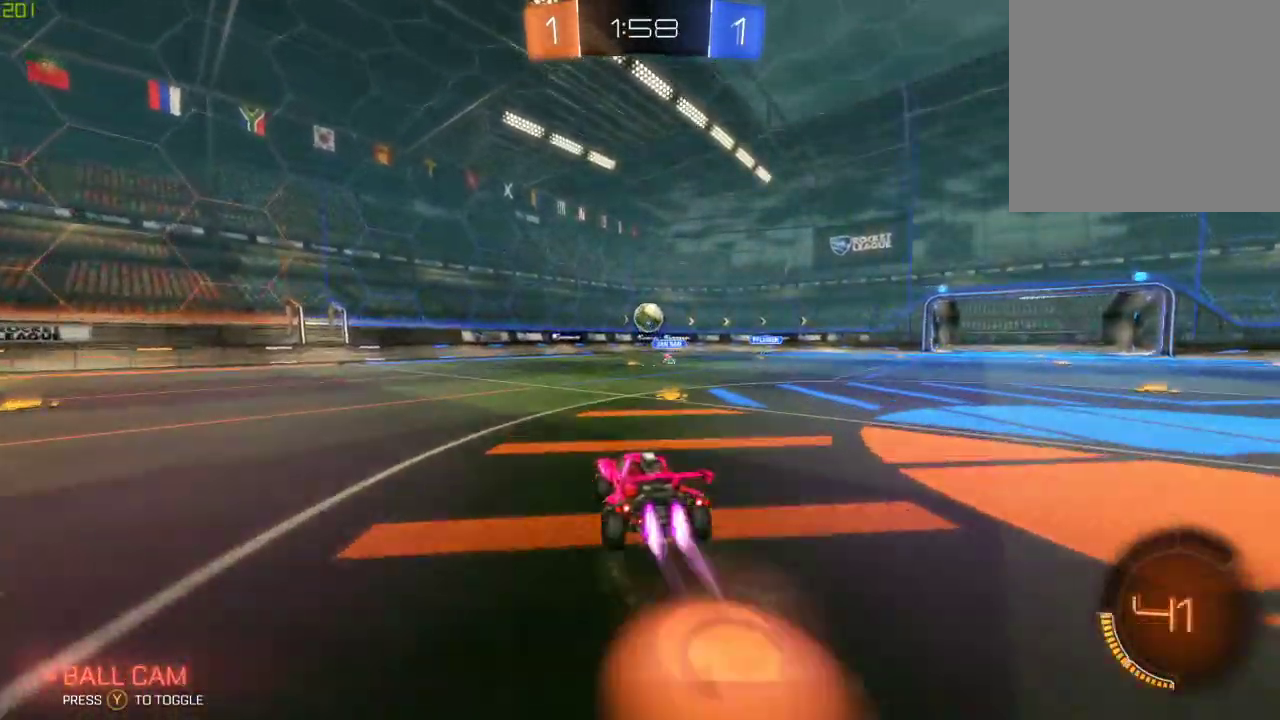
{"buttons": ["A", "B", "R2"], "left_stick": "up-right", "right_stick": "center", "events": [[83, "left_stick", "down-left"], [167, "A", "up"], [267, "left_stick", "right"], [433, "A", "down"], [433, "left_stick", "up-right"]]}
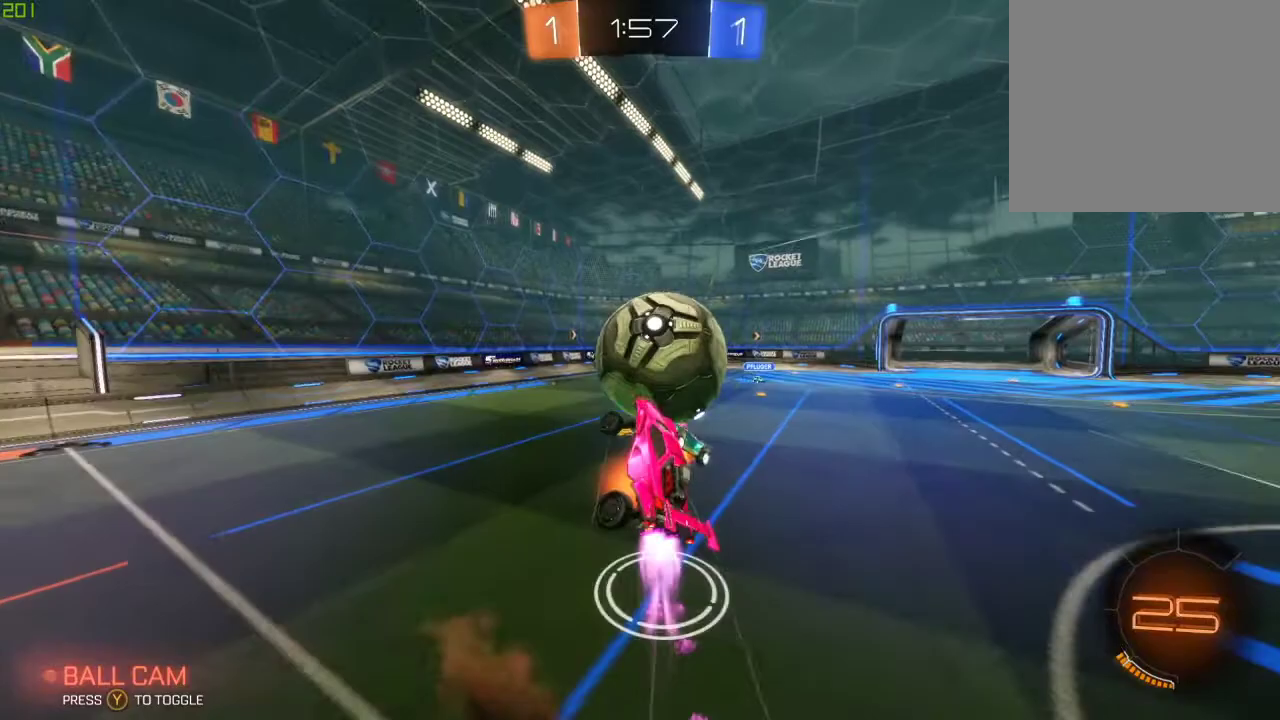
{"buttons": ["X", "R2"], "left_stick": "up-right", "right_stick": "center", "events": [[200, "B", "up"], [350, "A", "up"], [467, "X", "down"]]}
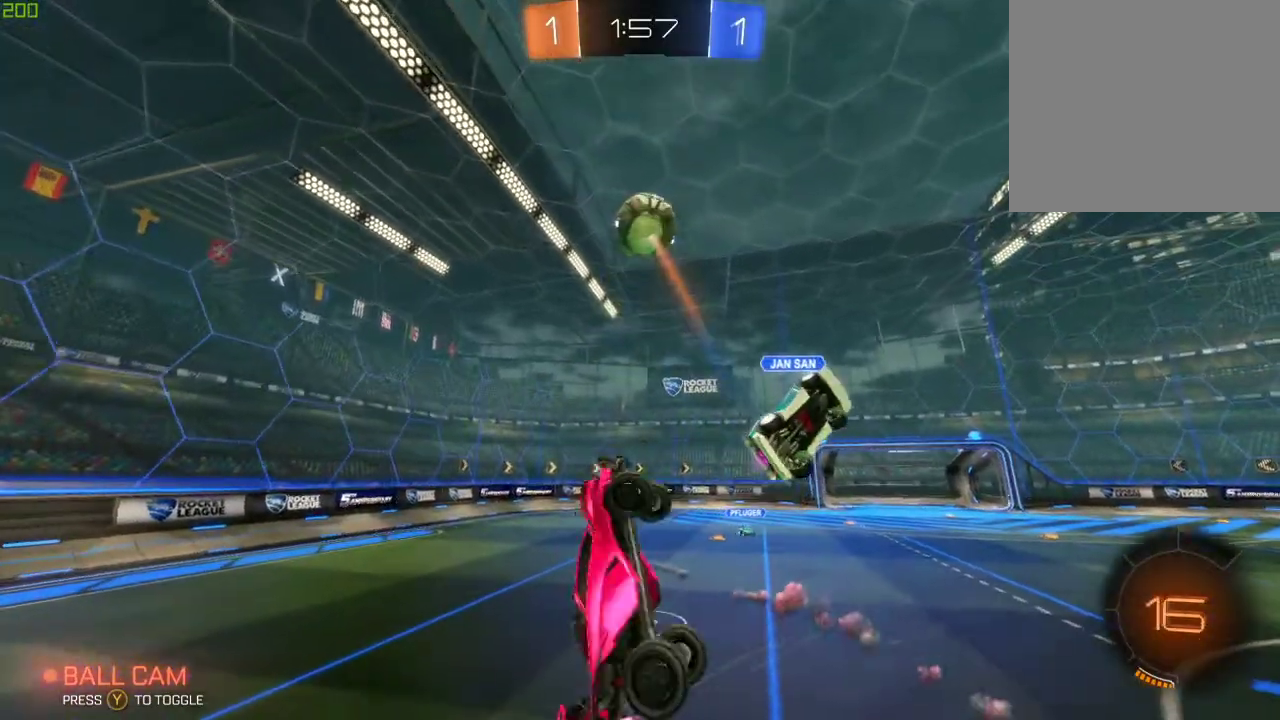
{"buttons": ["Y", "R2"], "left_stick": "up", "right_stick": "center", "events": [[133, "Y", "down"], [250, "Y", "up"], [267, "X", "up"], [350, "left_stick", "center"], [467, "left_stick", "up"], [500, "Y", "down"]]}
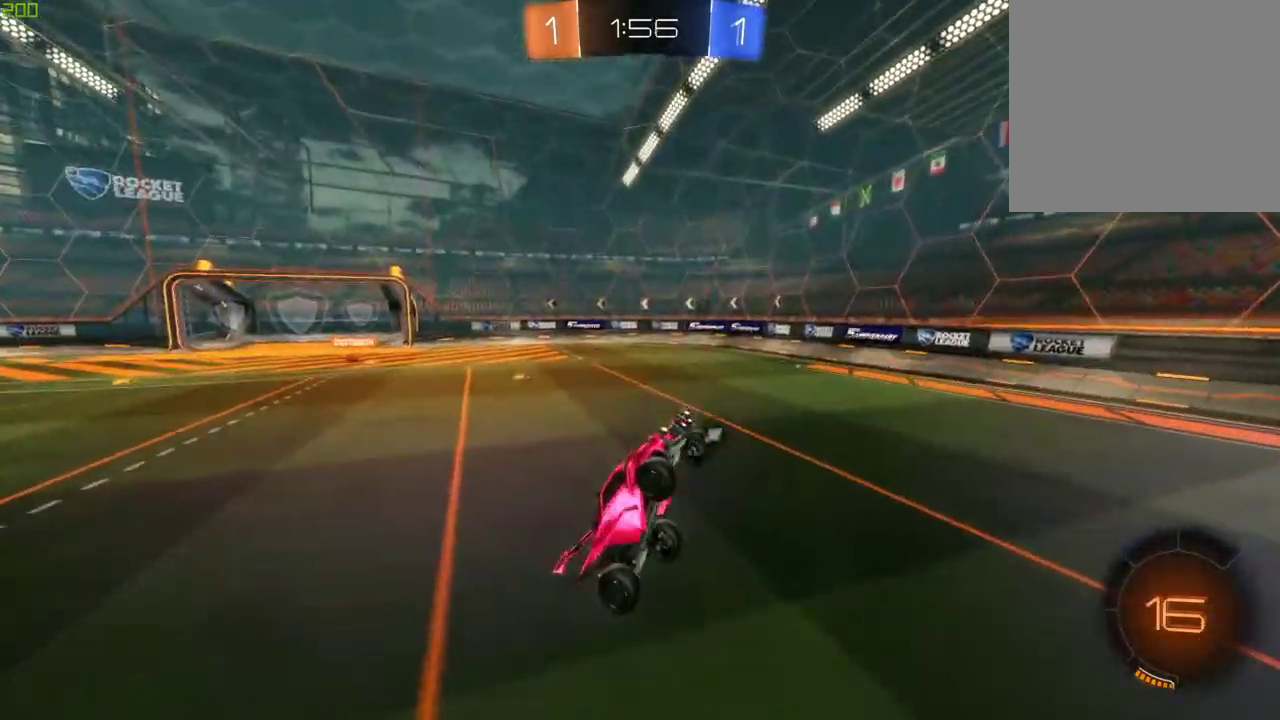
{"buttons": ["R2"], "left_stick": "up-left", "right_stick": "center", "events": [[100, "Y", "up"], [200, "left_stick", "center"], [467, "left_stick", "up-left"]]}
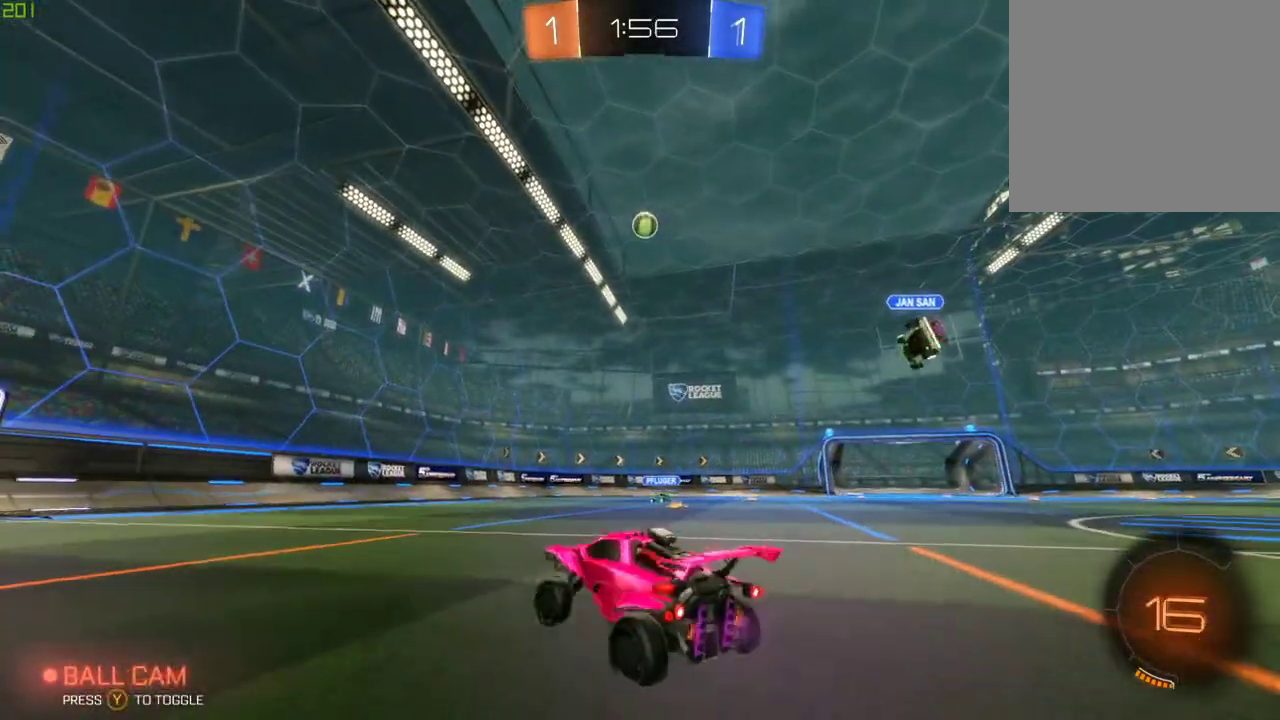
{"buttons": ["A", "B", "R2"], "left_stick": "up-left", "right_stick": "center", "events": [[100, "B", "down"], [183, "left_stick", "center"], [267, "left_stick", "right"], [350, "A", "down"], [433, "A", "up"], [467, "left_stick", "up-left"], [500, "A", "down"]]}
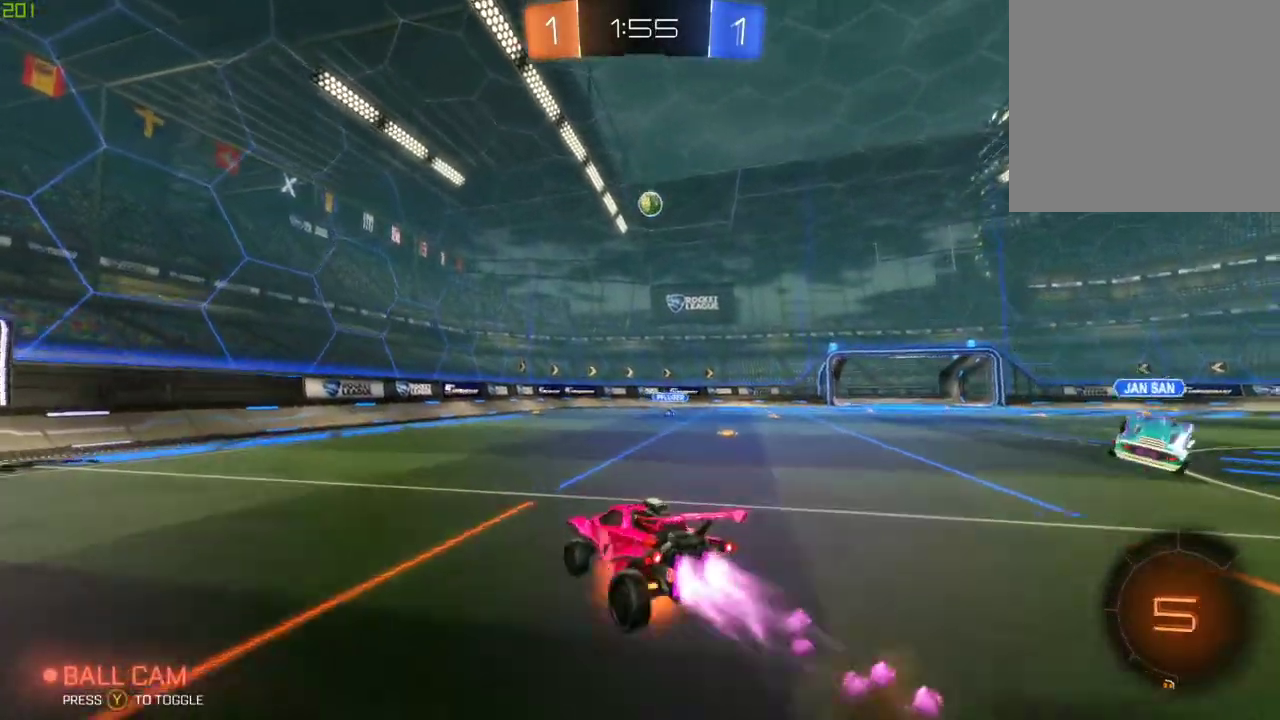
{"buttons": [], "left_stick": "center", "right_stick": "center", "events": [[83, "A", "up"], [100, "B", "up"], [100, "left_stick", "center"], [117, "Y", "down"], [183, "Y", "up"], [217, "R2", "up"]]}
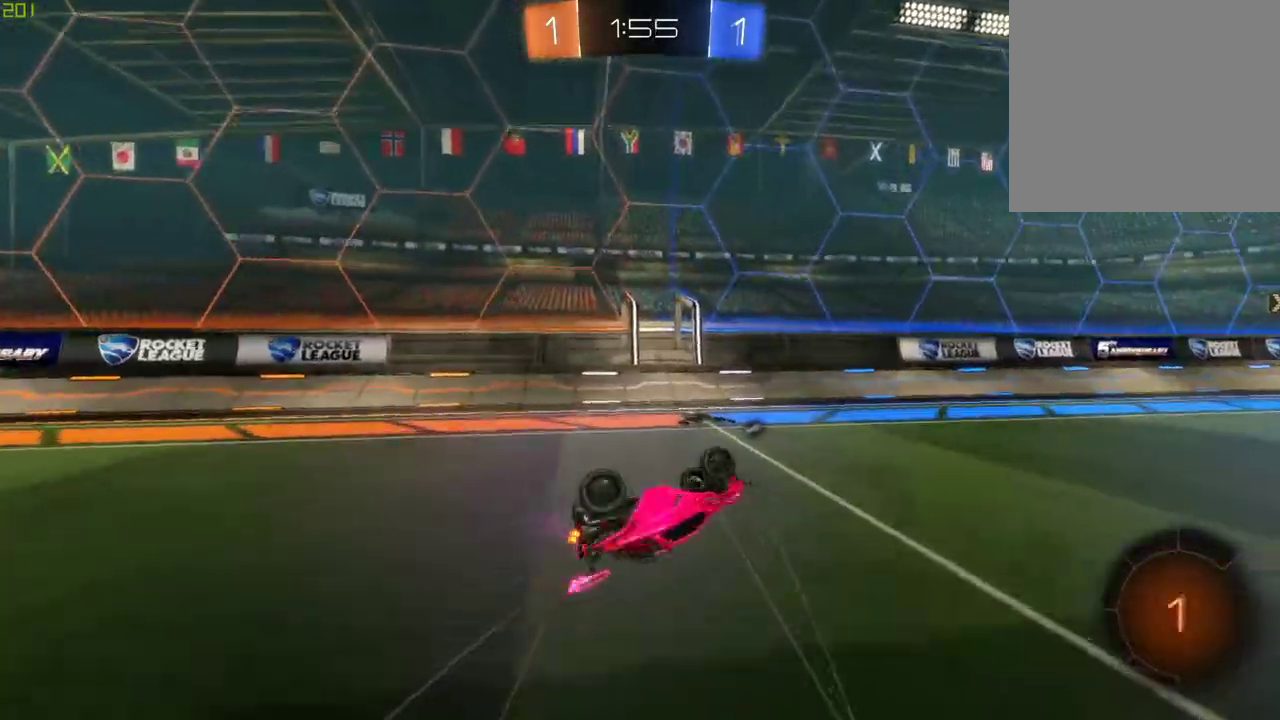
{"buttons": ["L2"], "left_stick": "down-right", "right_stick": "center", "events": [[17, "Y", "down"], [117, "Y", "up"], [417, "L2", "down"], [417, "left_stick", "down-right"]]}
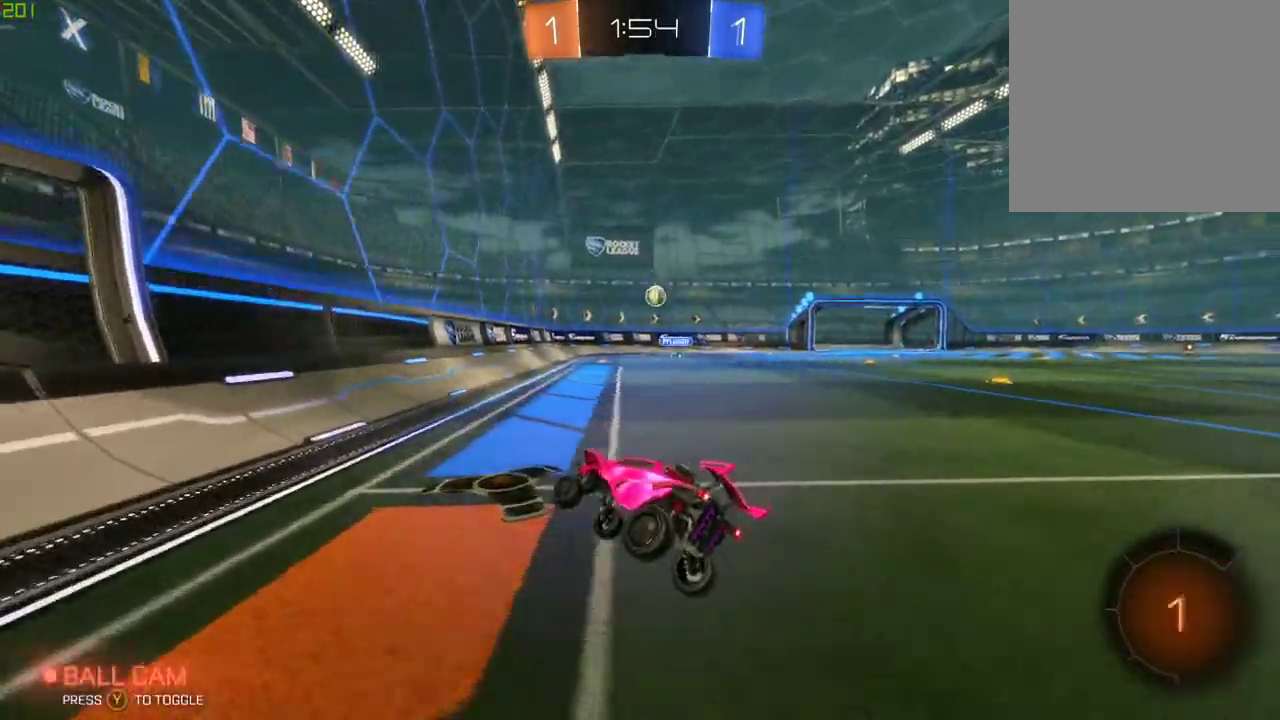
{"buttons": ["R2"], "left_stick": "down-right", "right_stick": "center", "events": [[167, "R2", "down"], [200, "L2", "up"]]}
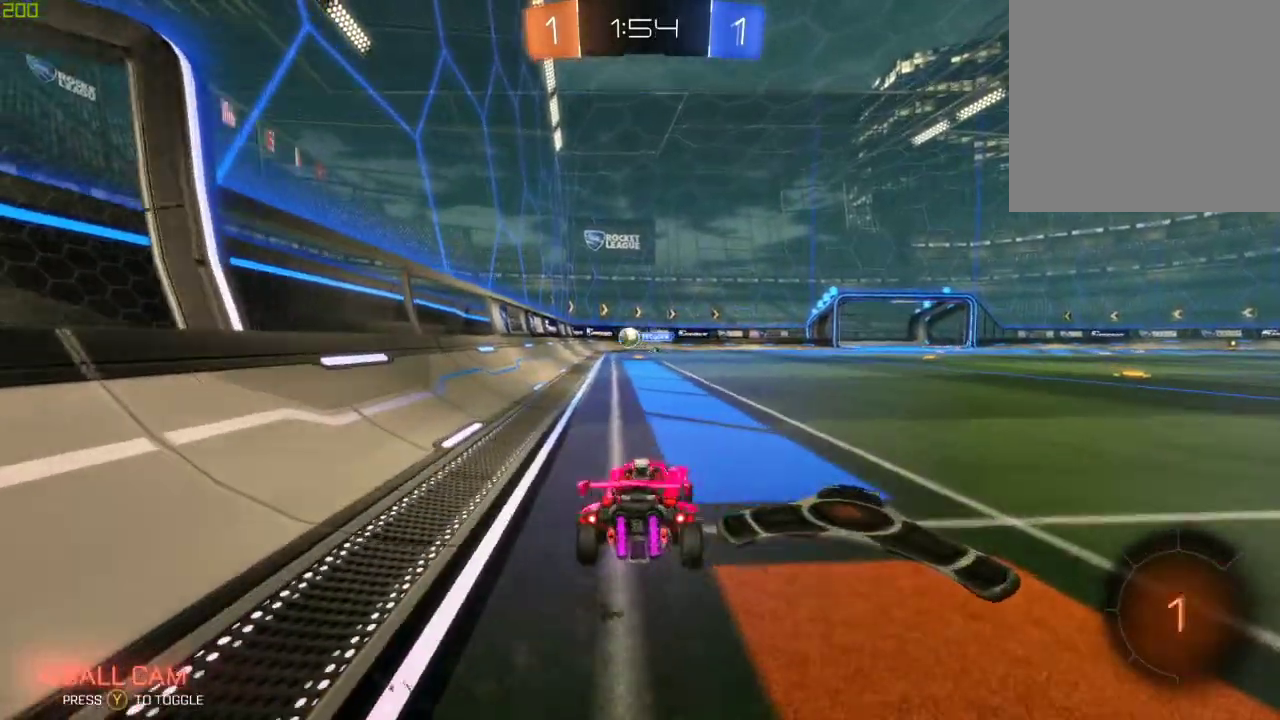
{"buttons": ["L2"], "left_stick": "left", "right_stick": "center", "events": [[33, "left_stick", "center"], [50, "L2", "down"], [83, "R2", "up"], [217, "left_stick", "right"], [417, "left_stick", "left"]]}
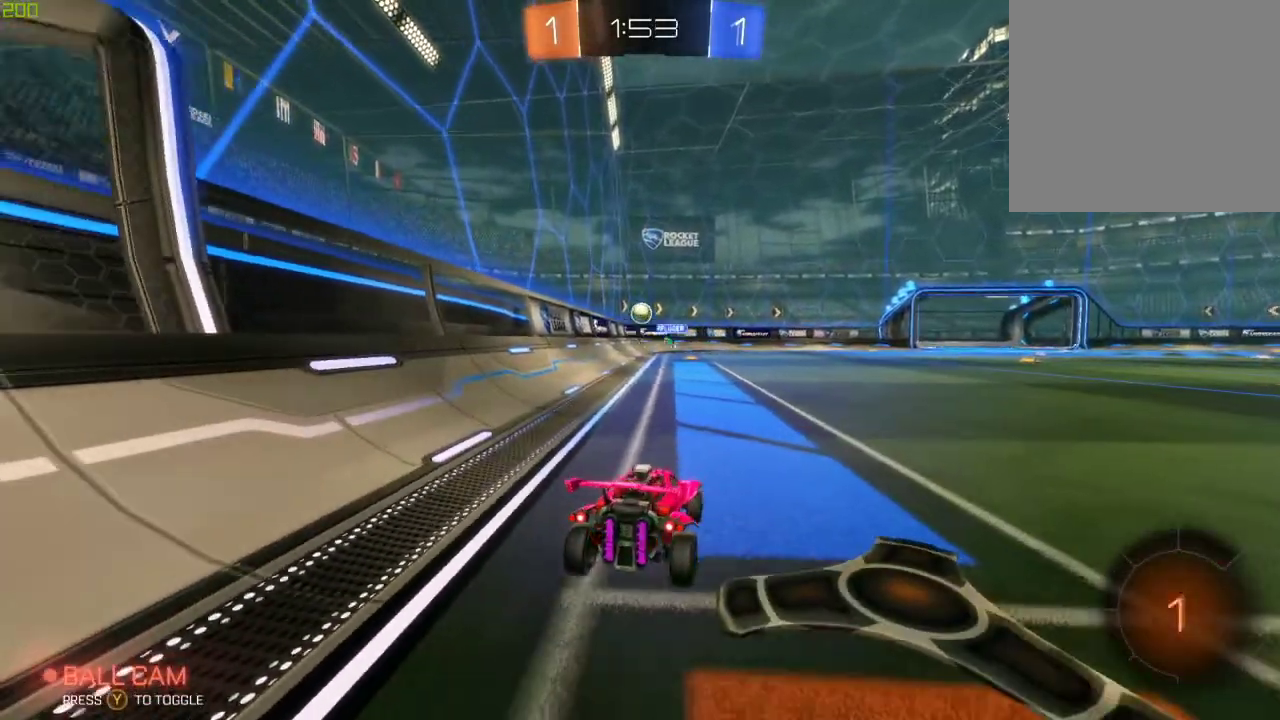
{"buttons": ["R2"], "left_stick": "right", "right_stick": "center", "events": [[217, "left_stick", "center"], [250, "L2", "up"], [267, "R2", "down"], [267, "left_stick", "right"]]}
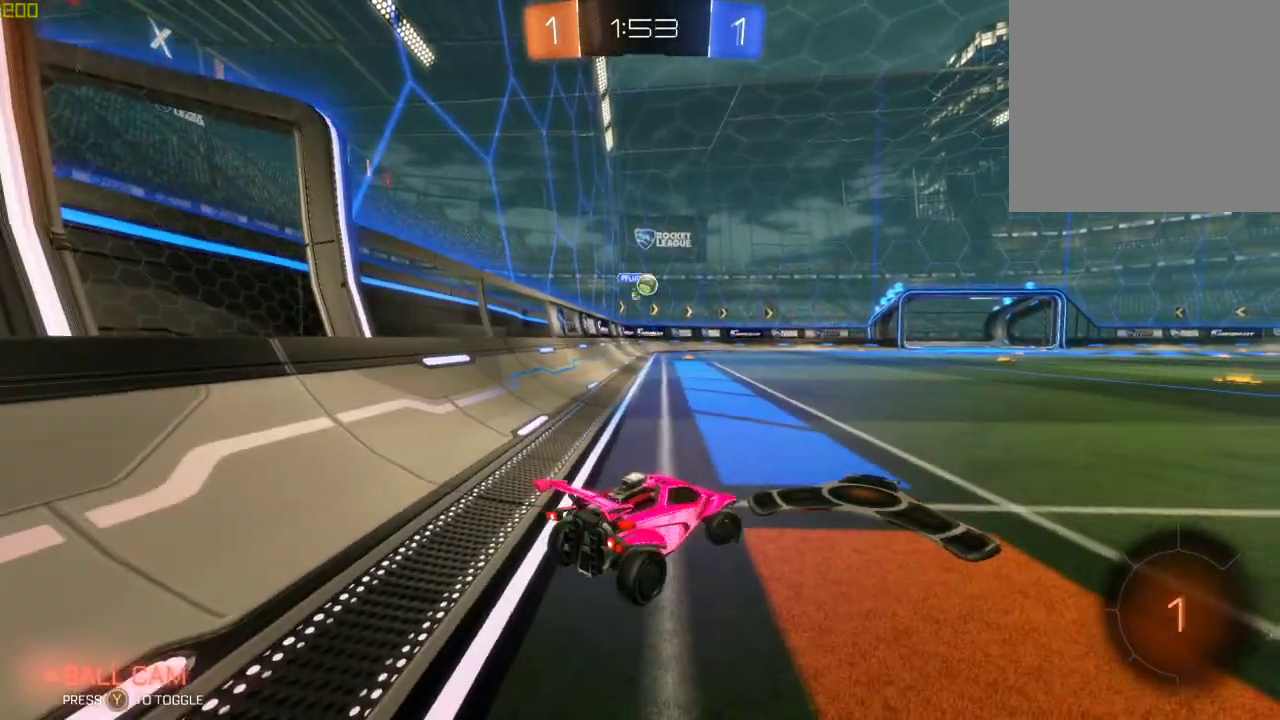
{"buttons": ["R2"], "left_stick": "right", "right_stick": "center", "events": [[183, "left_stick", "left"], [317, "left_stick", "center"], [367, "left_stick", "right"]]}
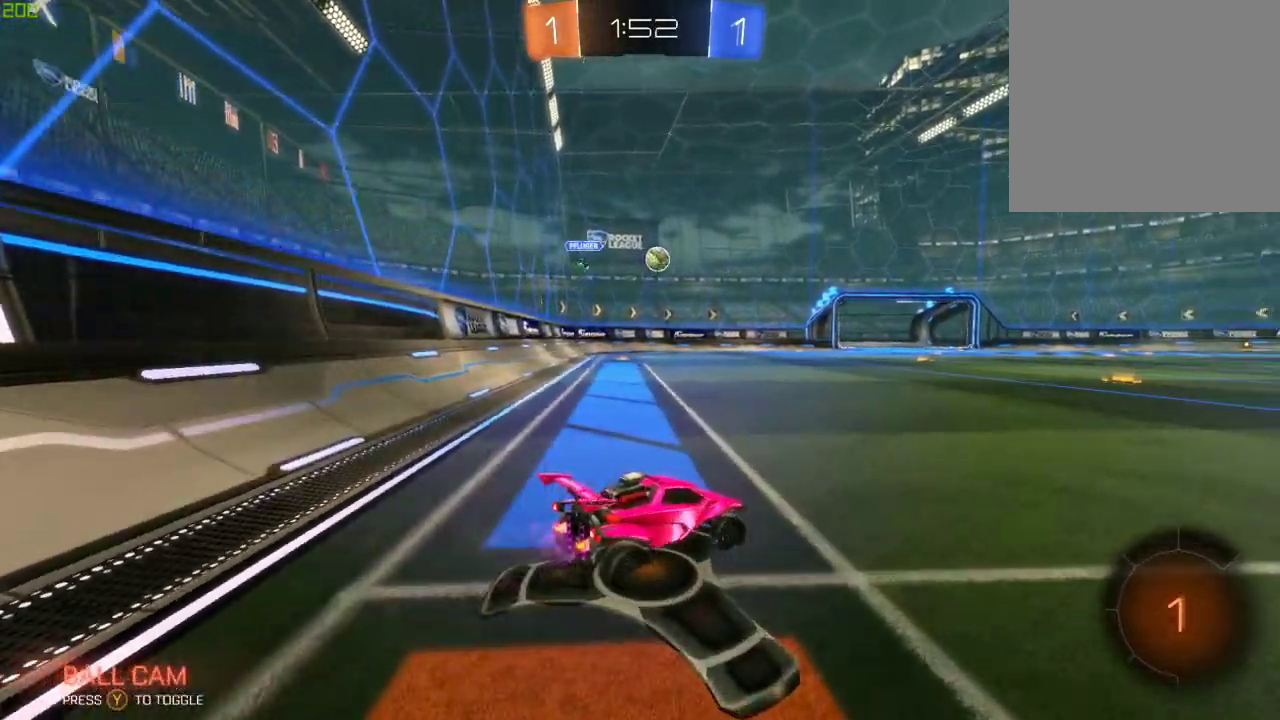
{"buttons": ["L2"], "left_stick": "center", "right_stick": "center", "events": [[250, "L2", "down"], [267, "left_stick", "center"], [283, "R2", "up"], [317, "left_stick", "left"], [383, "left_stick", "center"]]}
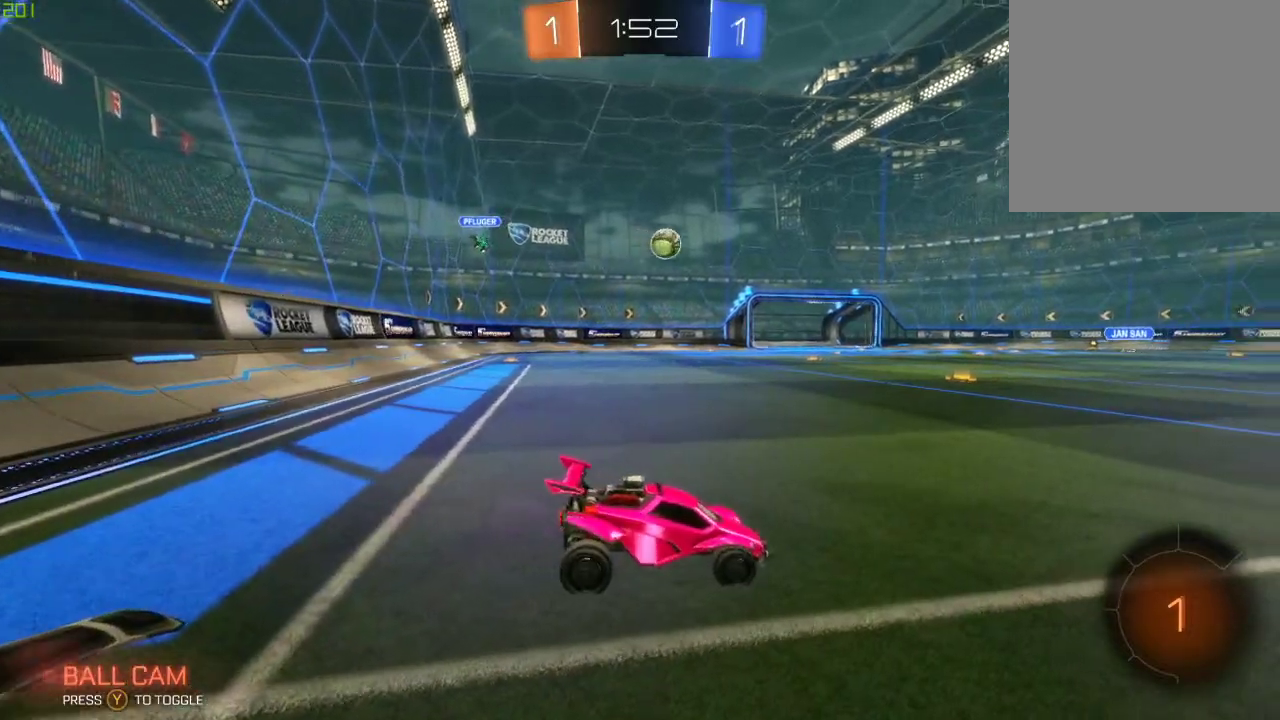
{"buttons": [], "left_stick": "center", "right_stick": "center", "events": [[33, "left_stick", "left"], [500, "L2", "up"], [500, "left_stick", "center"]]}
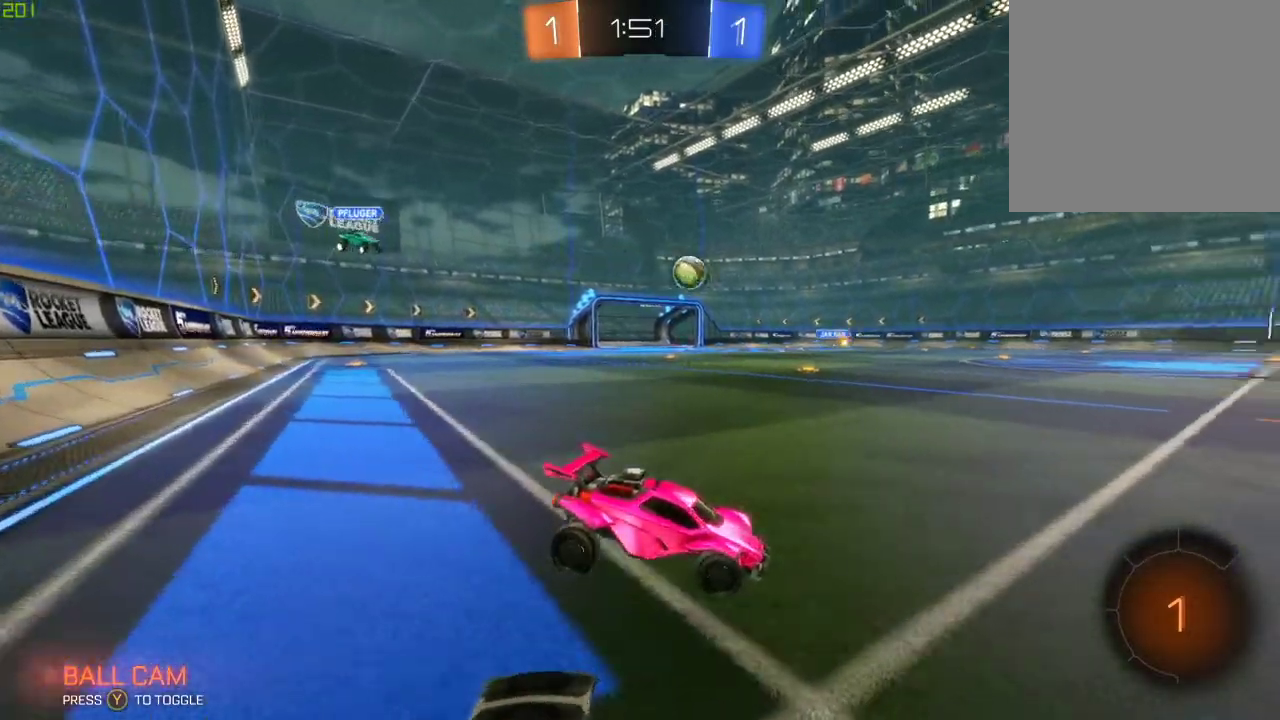
{"buttons": ["R2"], "left_stick": "right", "right_stick": "center", "events": [[33, "R2", "down"], [33, "left_stick", "right"]]}
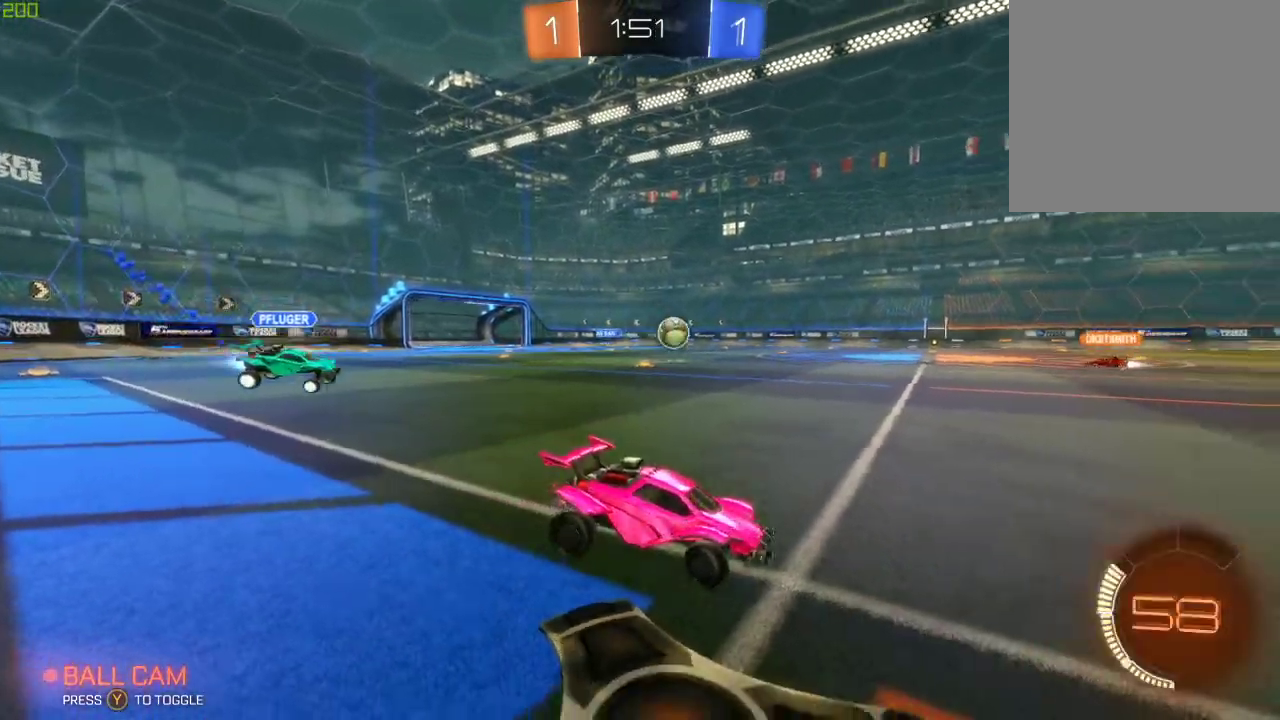
{"buttons": ["R2"], "left_stick": "left", "right_stick": "center", "events": [[283, "left_stick", "left"]]}
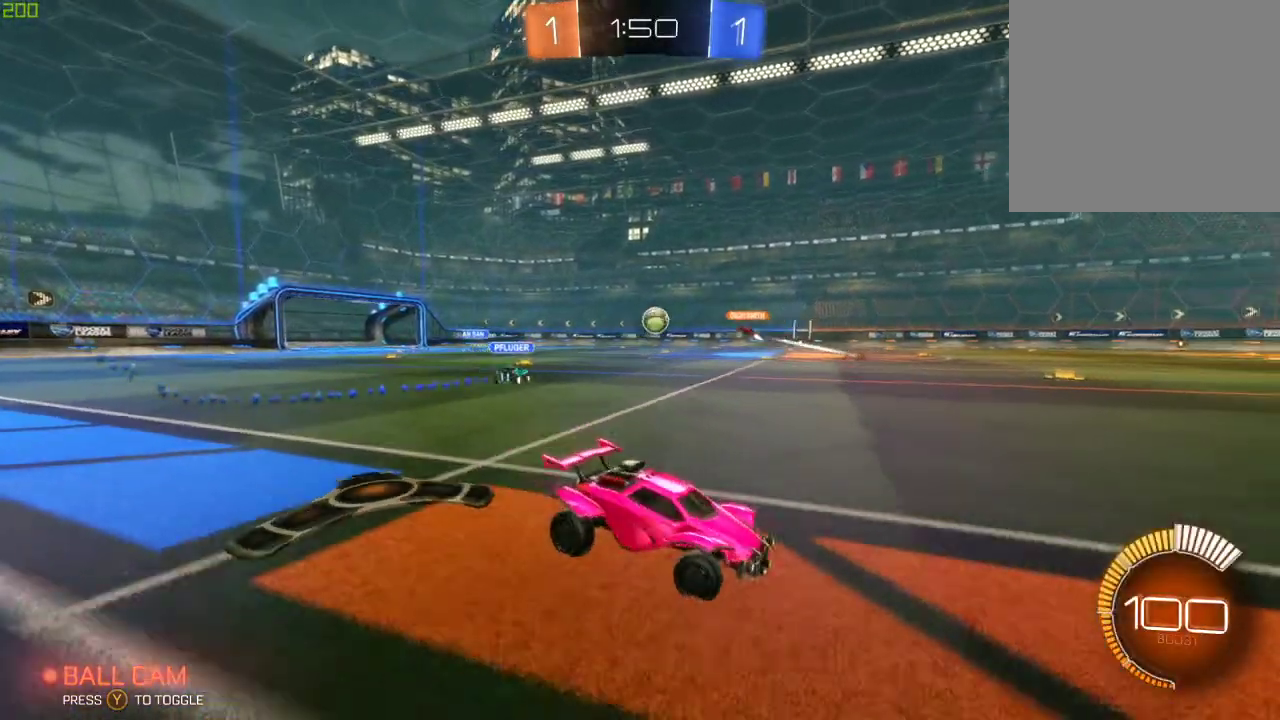
{"buttons": ["R2"], "left_stick": "left", "right_stick": "center", "events": []}
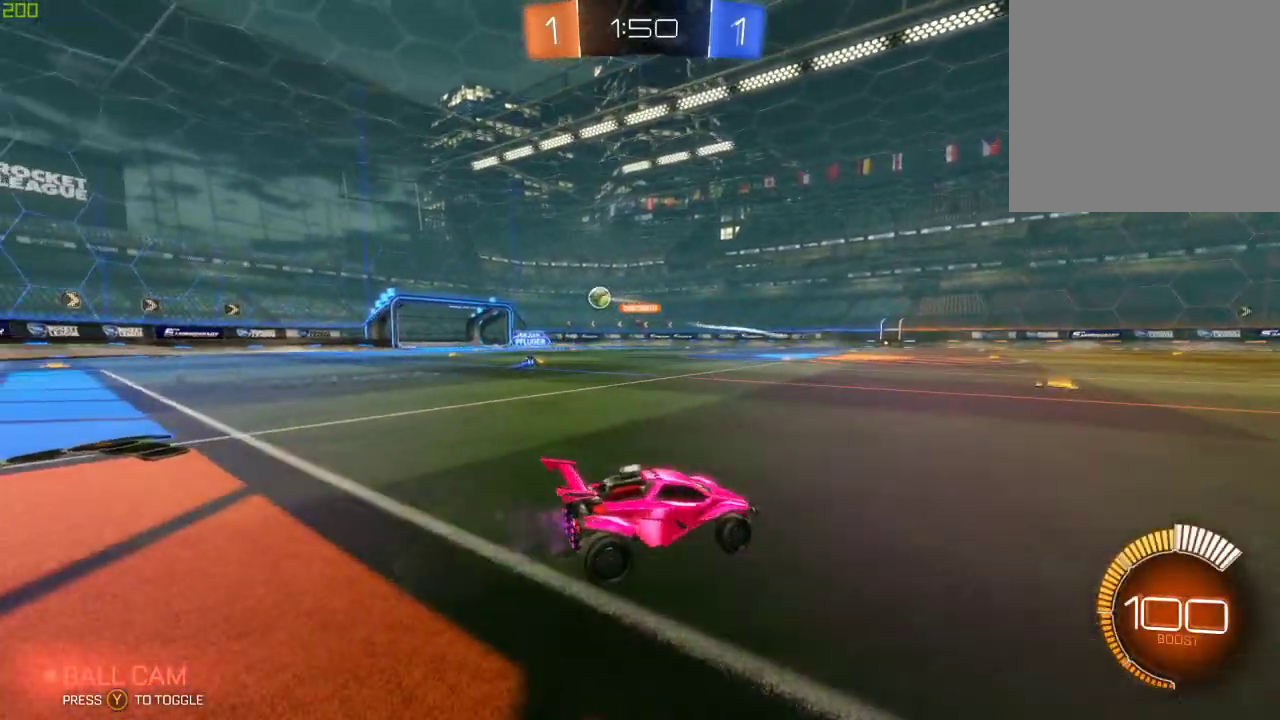
{"buttons": ["B", "R2"], "left_stick": "left", "right_stick": "center", "events": [[200, "B", "down"]]}
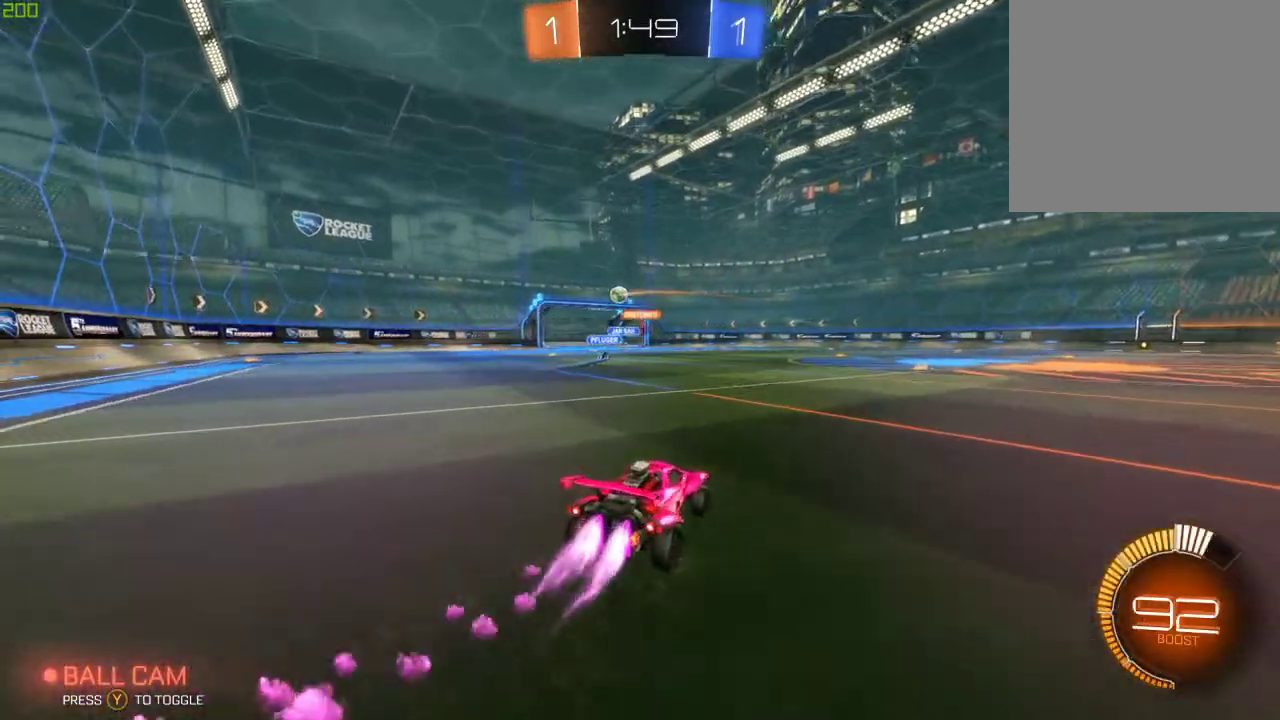
{"buttons": ["B", "R2"], "left_stick": "right", "right_stick": "center", "events": [[33, "left_stick", "down-left"], [67, "B", "up"], [450, "B", "down"], [483, "left_stick", "right"]]}
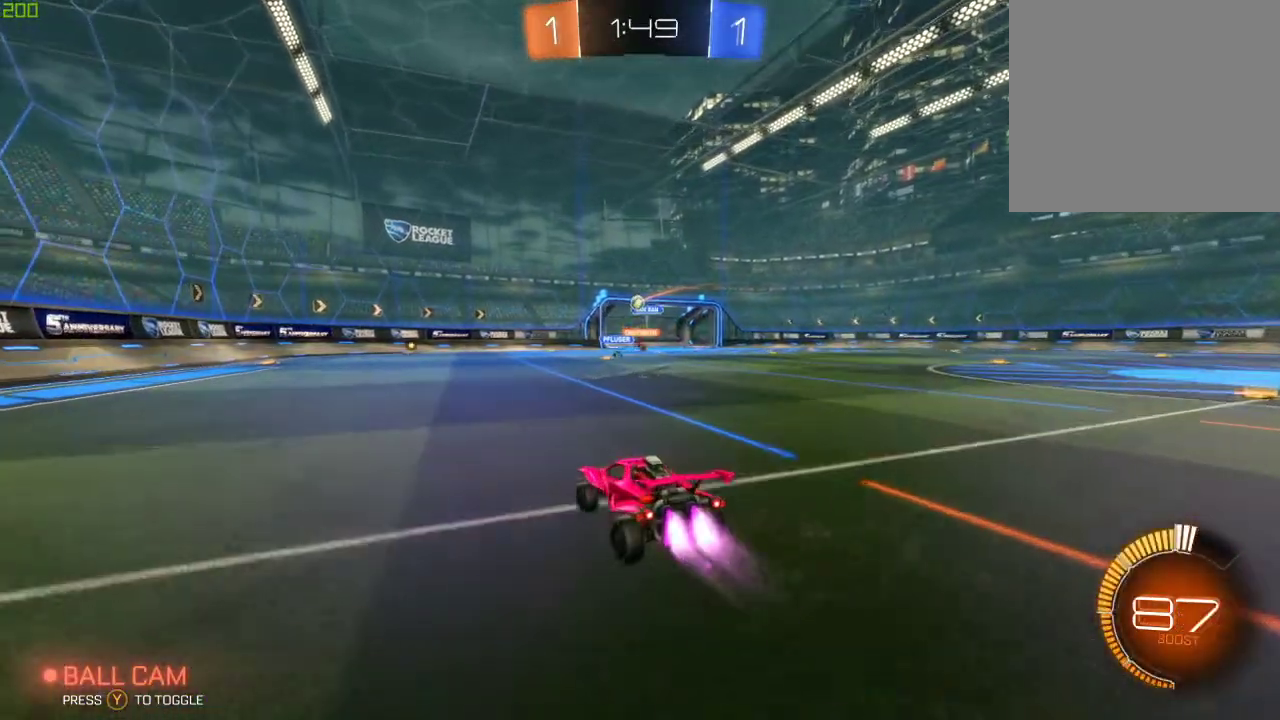
{"buttons": ["R2"], "left_stick": "left", "right_stick": "center", "events": [[383, "left_stick", "left"], [433, "B", "up"]]}
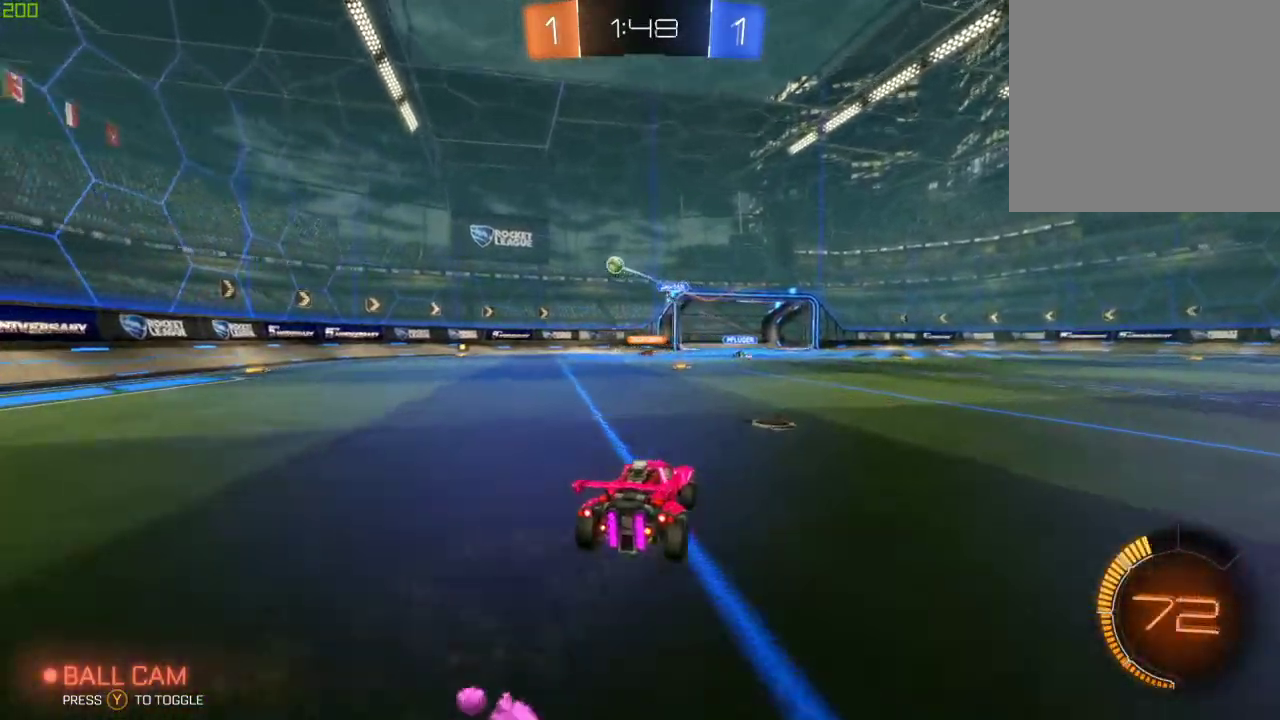
{"buttons": ["B", "R2"], "left_stick": "left", "right_stick": "center", "events": [[33, "X", "down"], [167, "X", "up"], [317, "B", "down"]]}
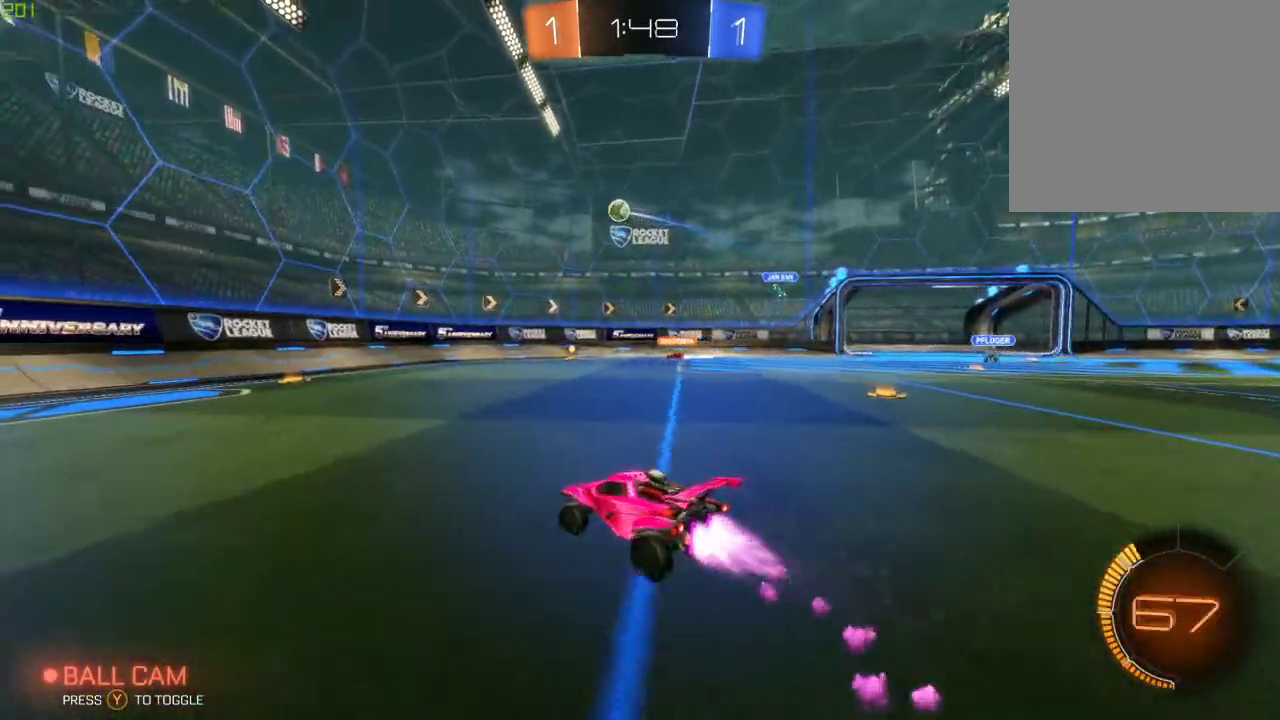
{"buttons": ["R2"], "left_stick": "left", "right_stick": "center", "events": [[183, "left_stick", "center"], [383, "left_stick", "left"], [433, "B", "up"]]}
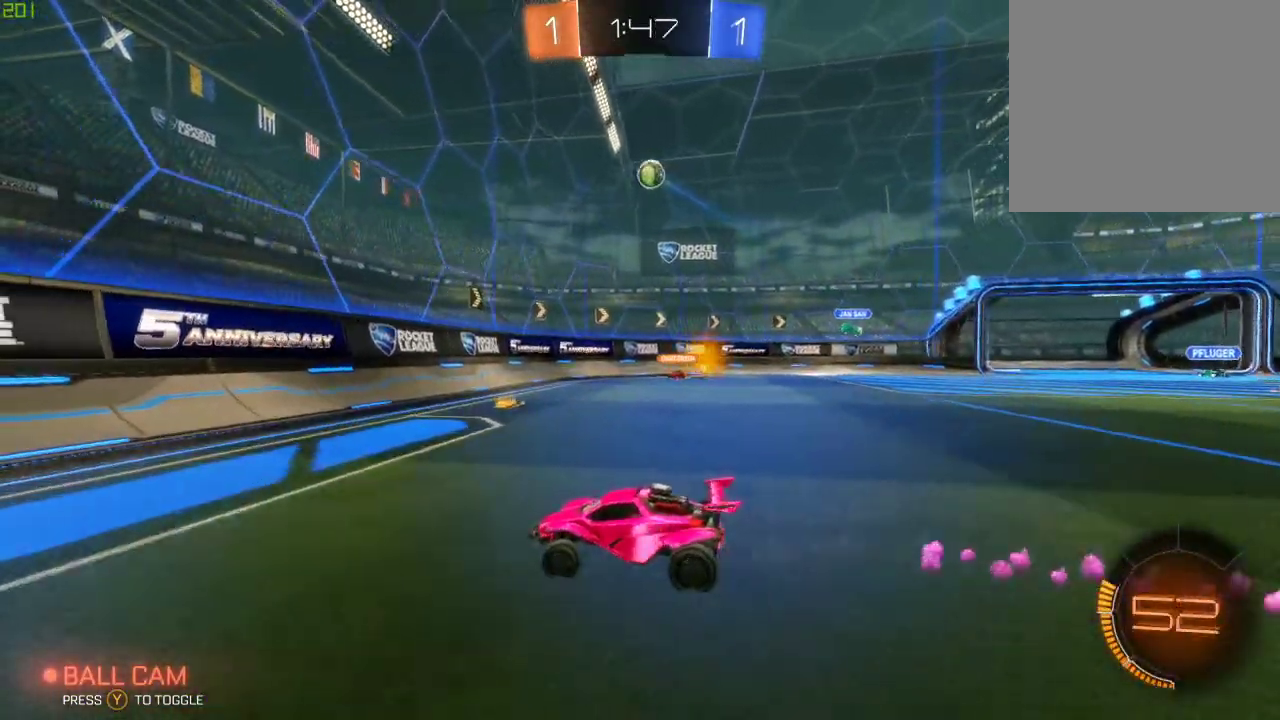
{"buttons": ["X", "R2"], "left_stick": "left", "right_stick": "center", "events": [[33, "left_stick", "center"], [200, "R2", "up"], [200, "left_stick", "left"], [217, "L2", "down"], [317, "X", "down"], [350, "R2", "down"], [383, "L2", "up"]]}